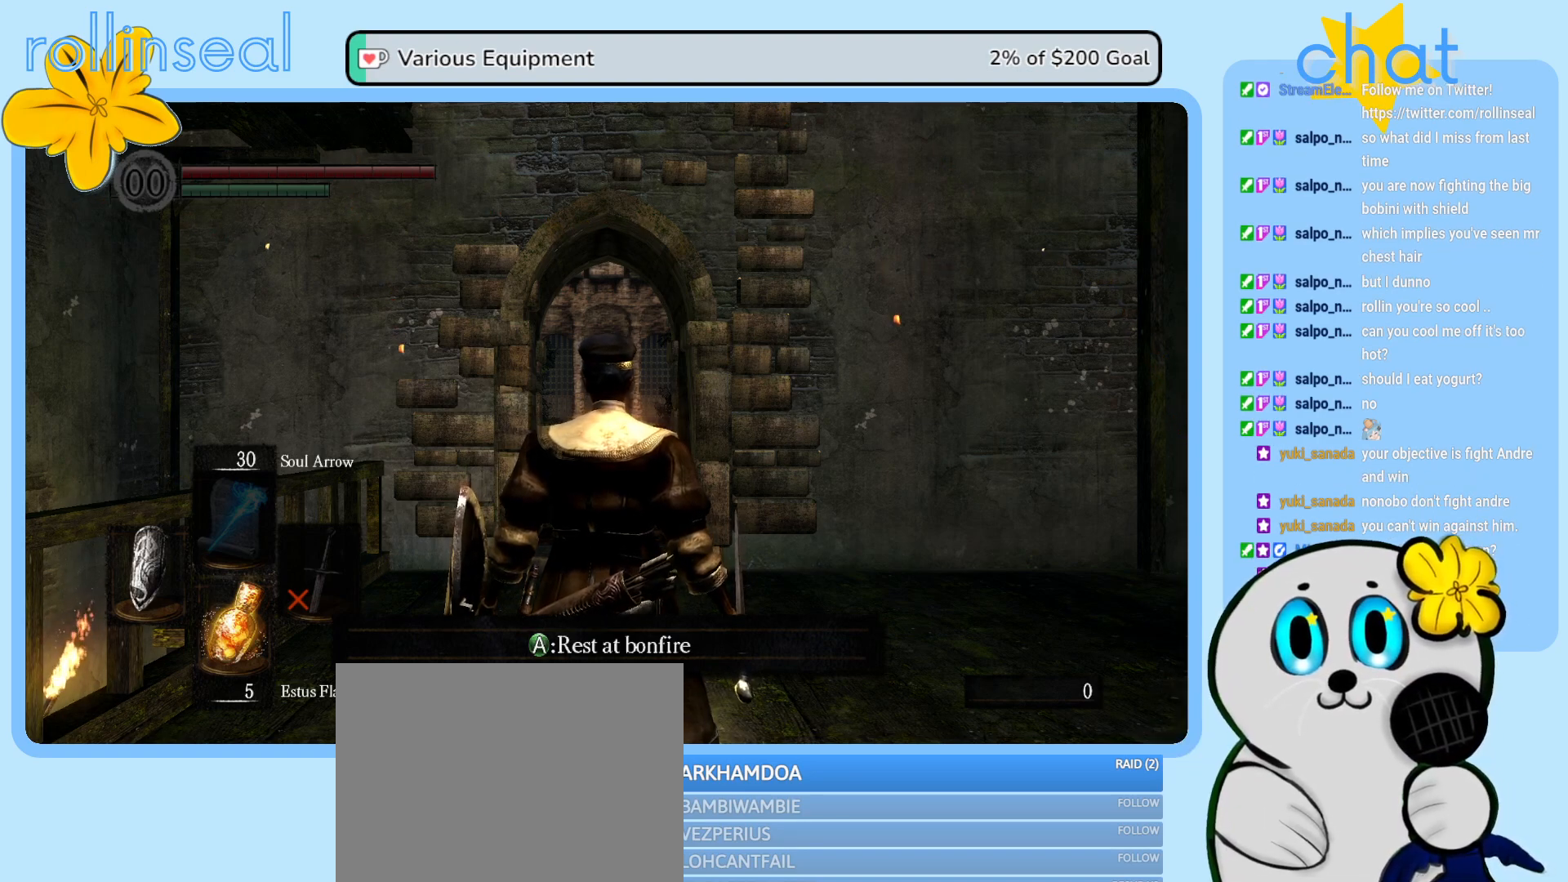
Gameplay with a controller (Xbox layout); each line is a JSON object with the inputs held at the frame after it. "events" lists button and stick changes between this image and that frame as [ms after this image, input, new state], when the widget could be followed in between. Not read: L3 R3.
{"buttons": [], "left_stick": "up-right", "right_stick": "down-left", "events": [[350, "left_stick", "right"], [400, "left_stick", "up-right"], [417, "right_stick", "down-left"]]}
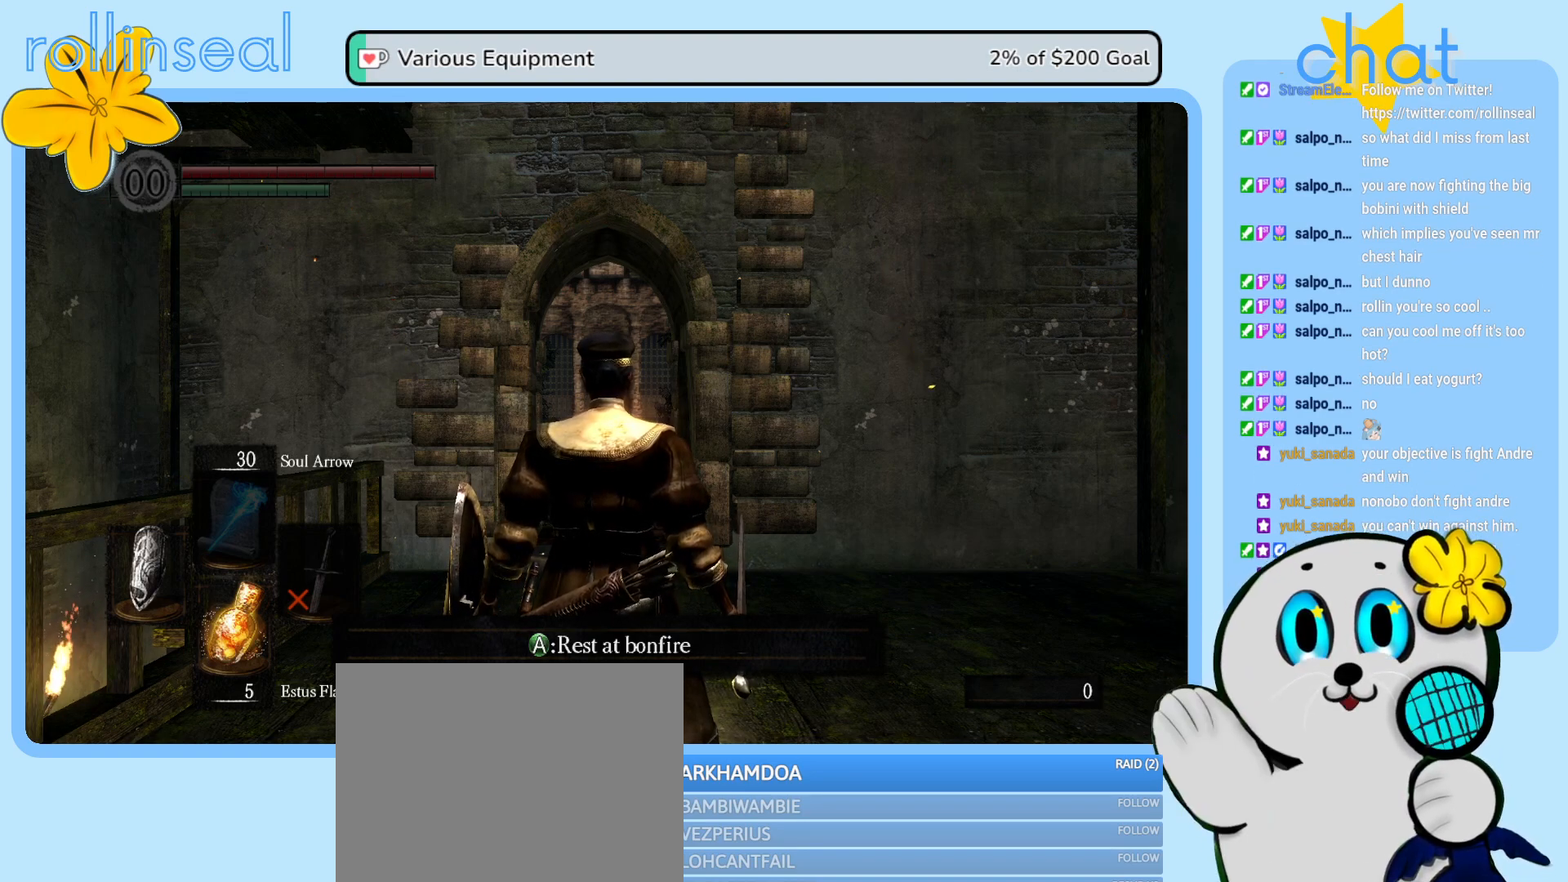
{"buttons": [], "left_stick": "center", "right_stick": "center", "events": [[117, "right_stick", "left"], [417, "right_stick", "center"], [433, "left_stick", "center"]]}
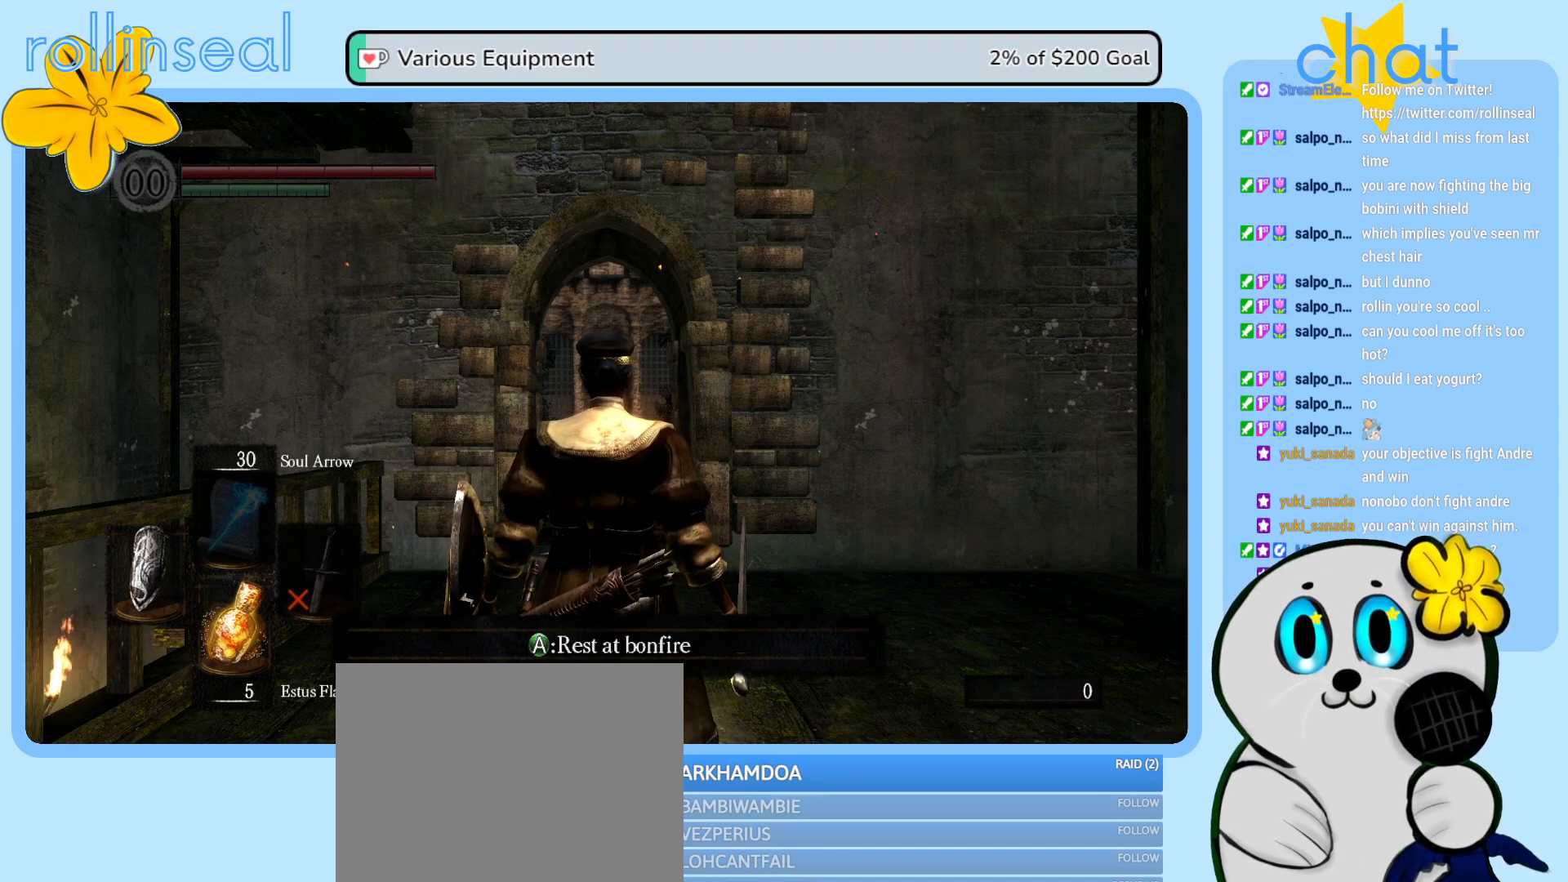
{"buttons": [], "left_stick": "center", "right_stick": "center", "events": []}
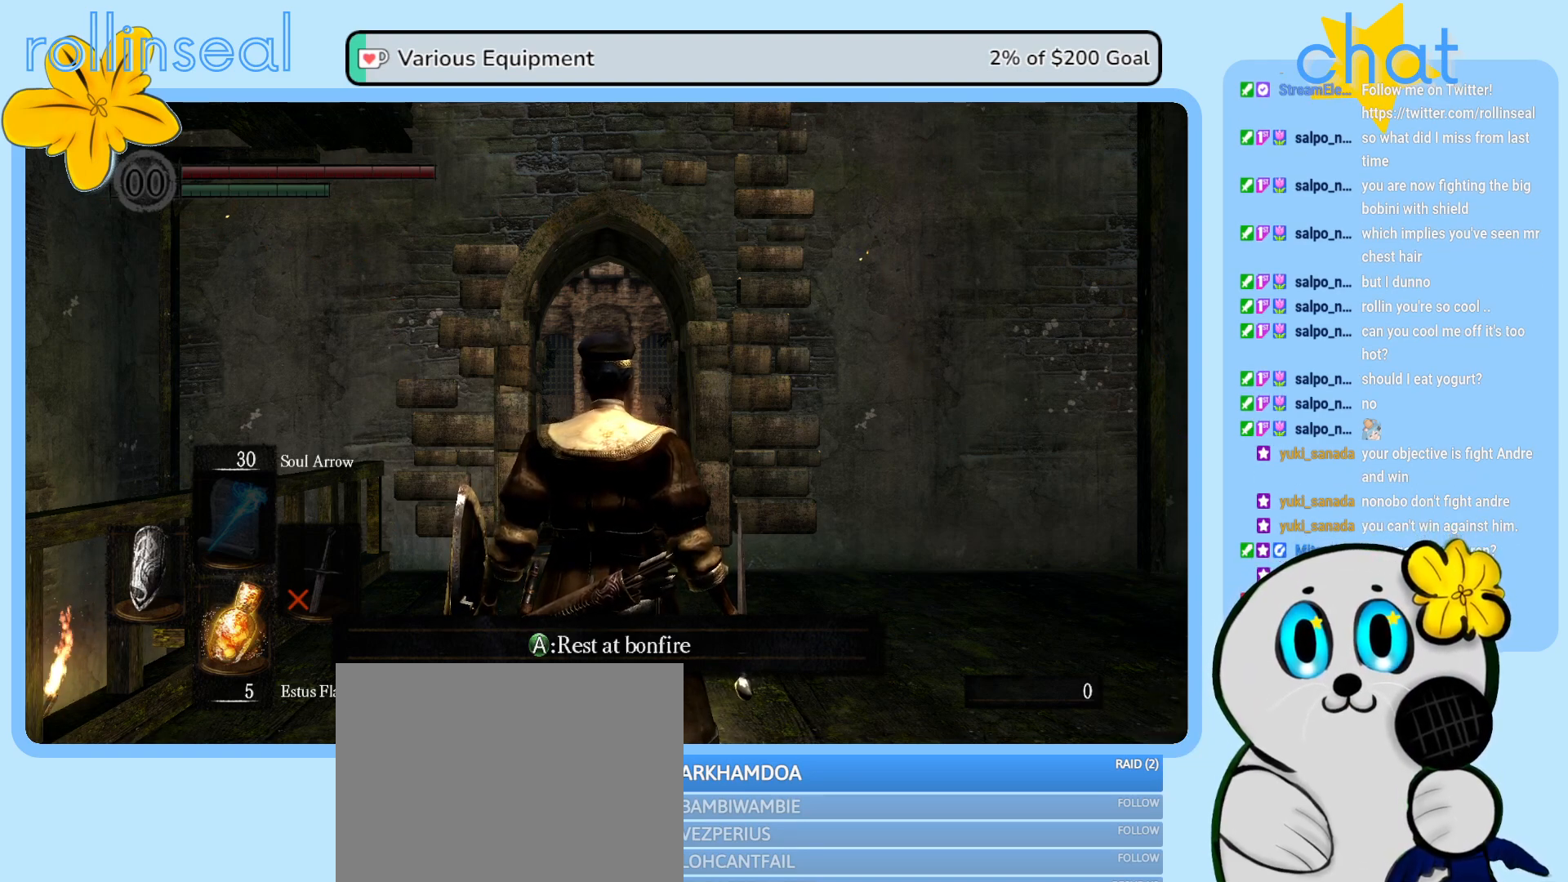
{"buttons": [], "left_stick": "center", "right_stick": "center", "events": []}
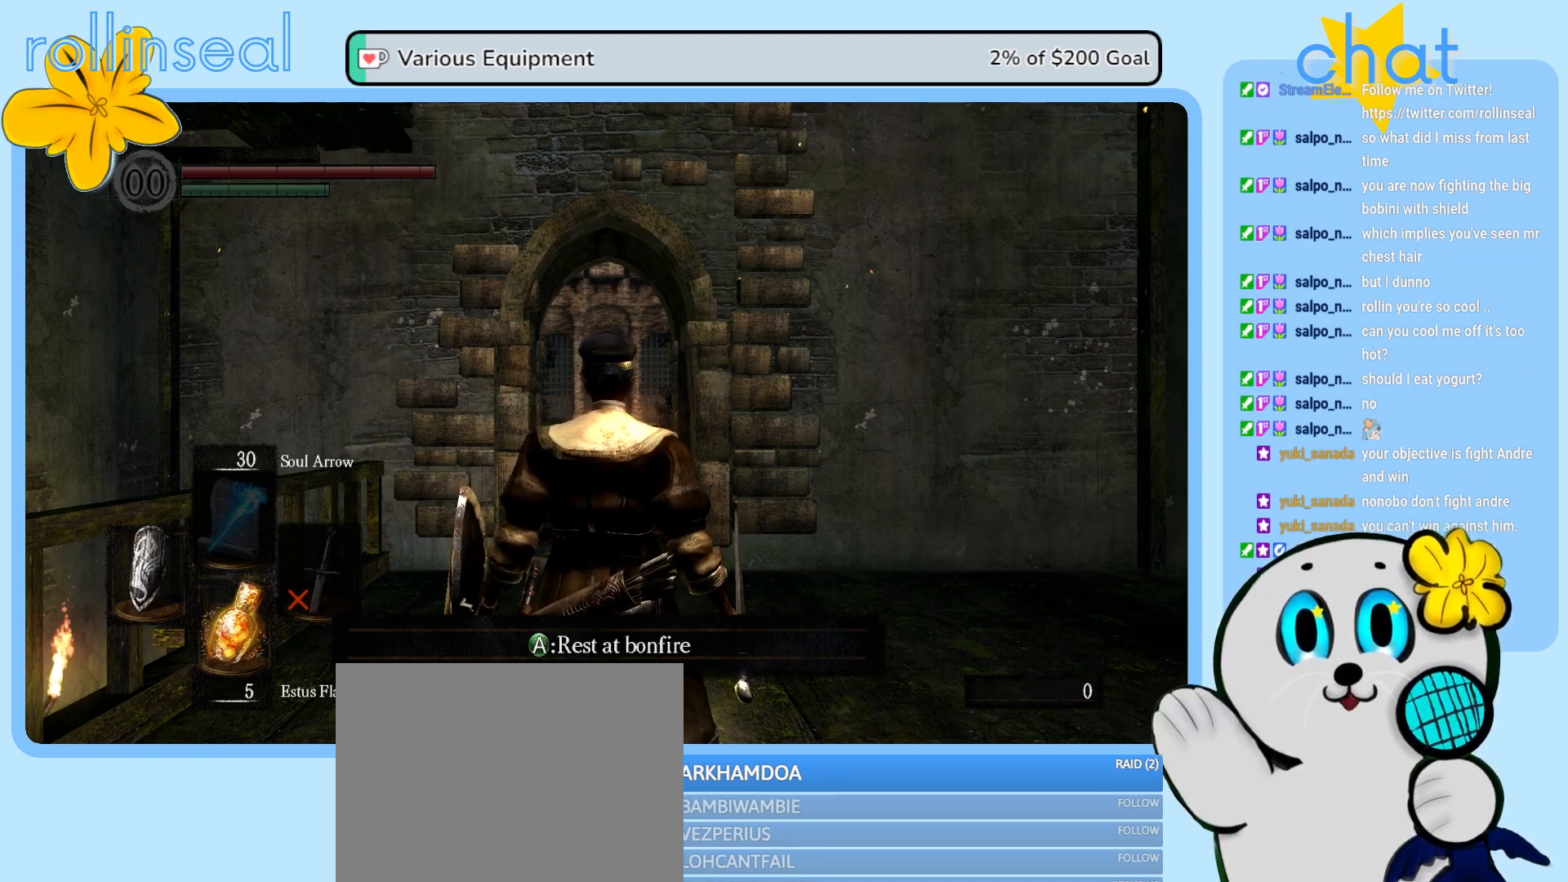
{"buttons": [], "left_stick": "down", "right_stick": "center", "events": [[150, "left_stick", "up-right"], [333, "left_stick", "up-left"], [500, "left_stick", "down"]]}
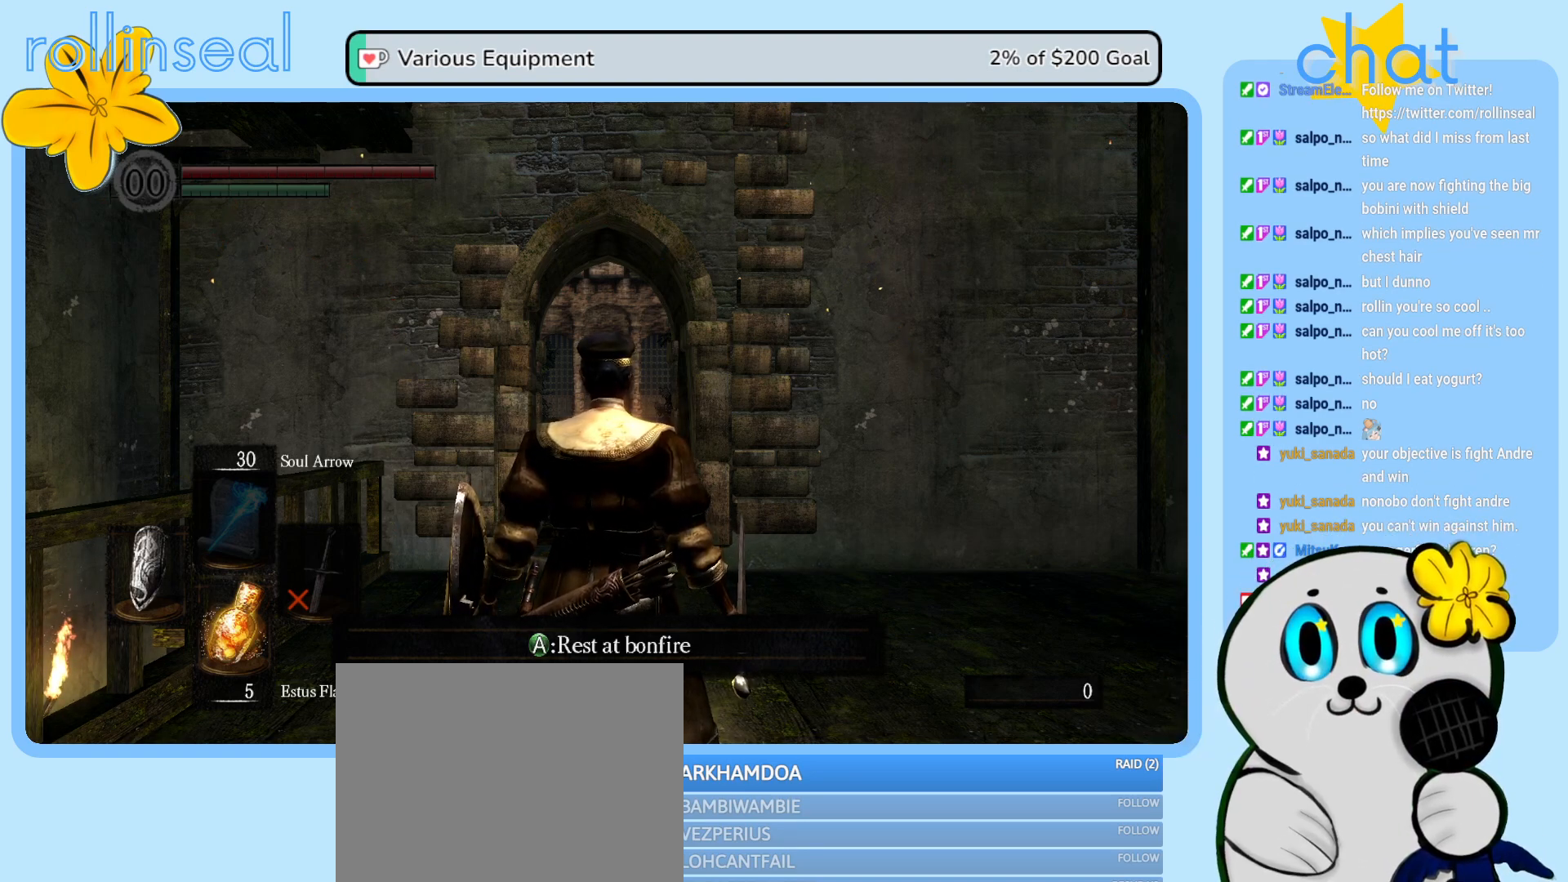
{"buttons": [], "left_stick": "up-right", "right_stick": "left", "events": [[33, "left_stick", "down-right"], [133, "left_stick", "up-right"], [150, "right_stick", "down-left"], [233, "left_stick", "up-left"], [283, "right_stick", "up-left"], [317, "left_stick", "down-left"], [350, "right_stick", "right"], [400, "left_stick", "down-right"], [450, "right_stick", "down"], [500, "left_stick", "up-right"], [500, "right_stick", "left"]]}
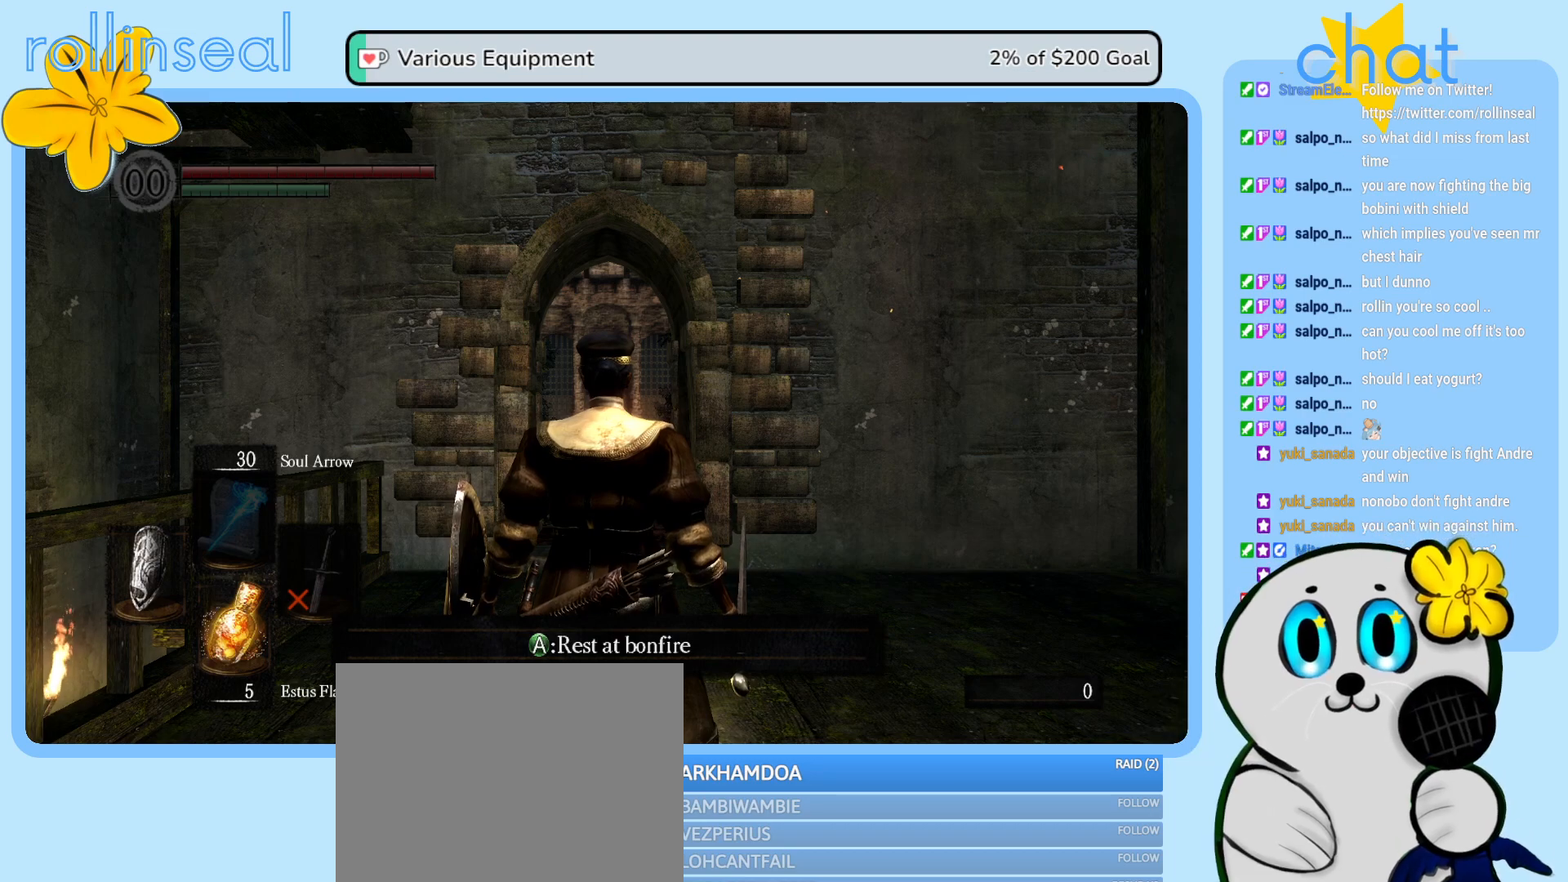
{"buttons": [], "left_stick": "center", "right_stick": "center", "events": [[83, "left_stick", "up-left"], [117, "right_stick", "down-right"], [183, "left_stick", "down-left"], [183, "right_stick", "center"], [250, "left_stick", "down-right"], [300, "left_stick", "center"]]}